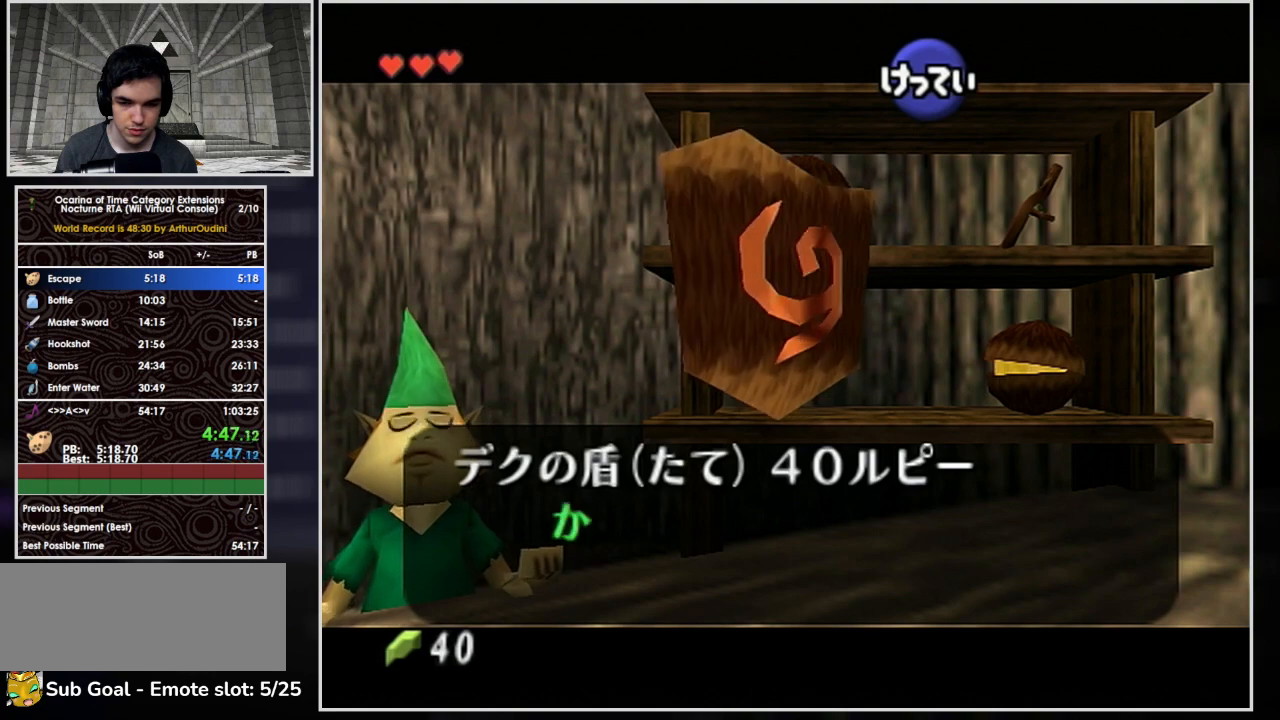
Gameplay with a controller (Nintendo layout); each line is a JSON object with the inputs held at the frame after it. "events" lists button and stick changes between this image and that frame as [ms after this image, input, new state], when the widget could be followed in between. Not read: L3 R3 right_stick.
{"buttons": [], "left_stick": "center", "events": [[200, "A", "down"], [233, "A", "up"], [300, "A", "down"], [367, "A", "up"]]}
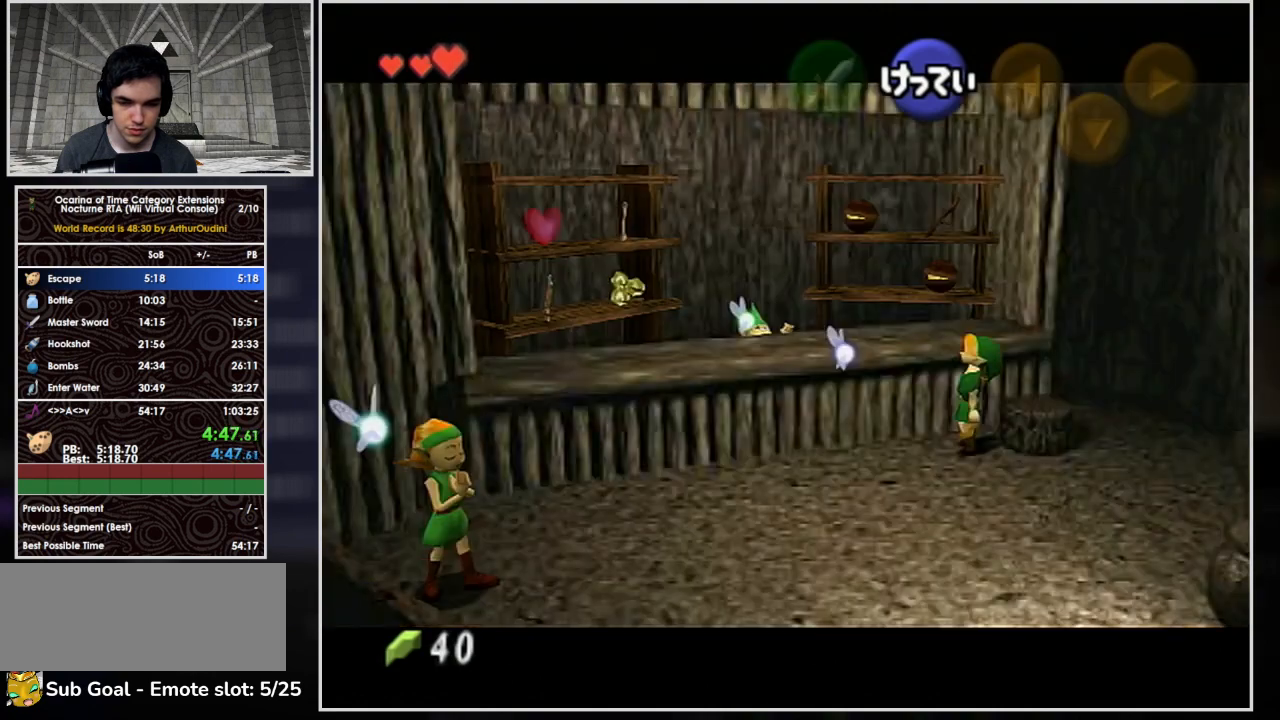
{"buttons": [], "left_stick": "center", "events": []}
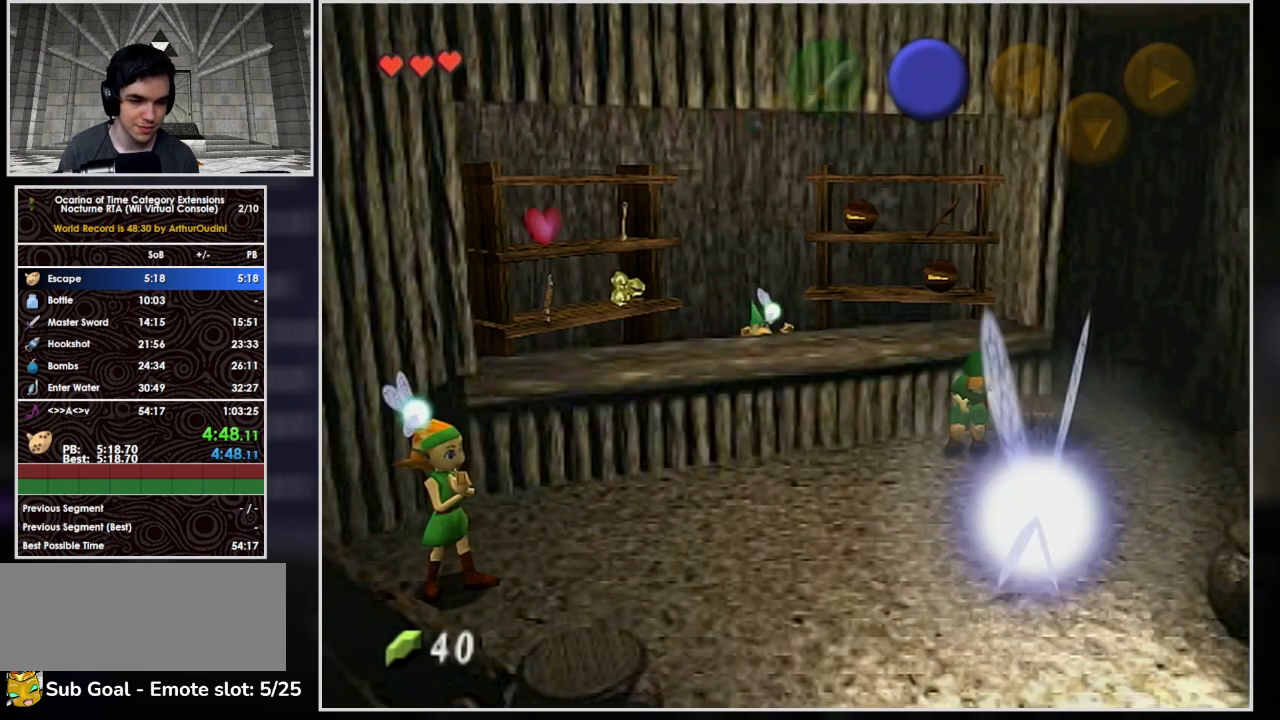
{"buttons": [], "left_stick": "center", "events": []}
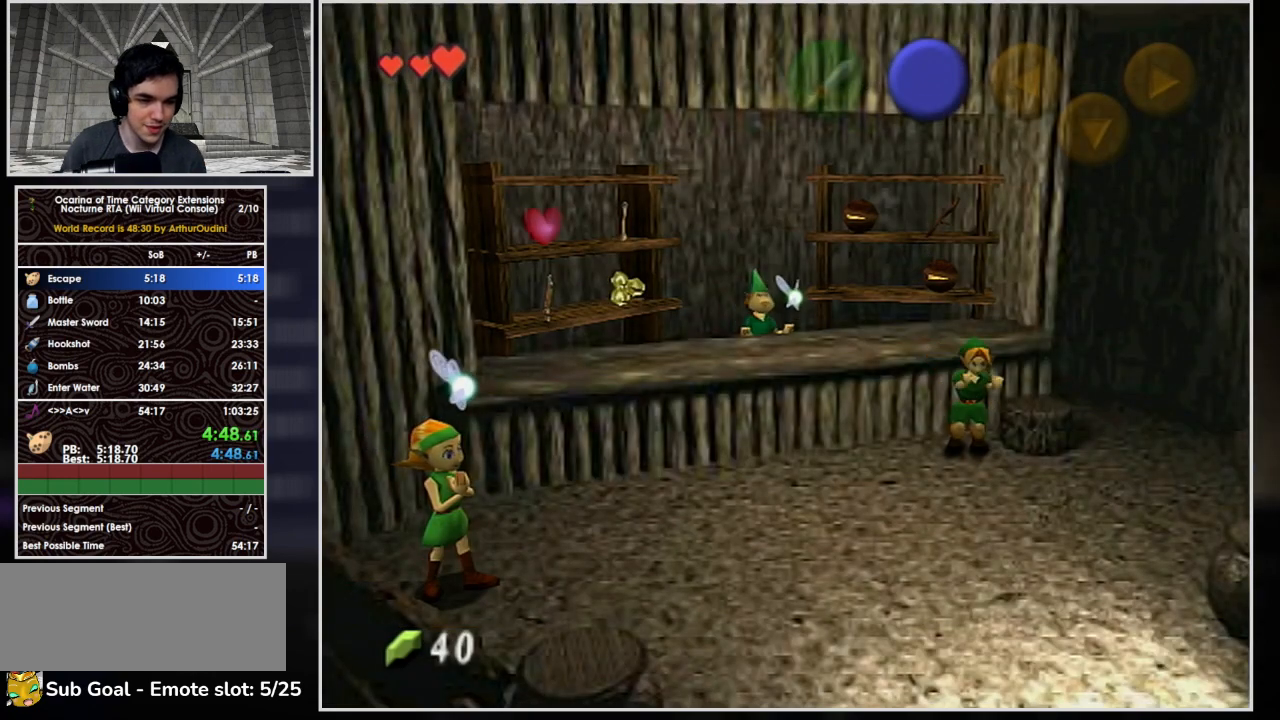
{"buttons": [], "left_stick": "center", "events": []}
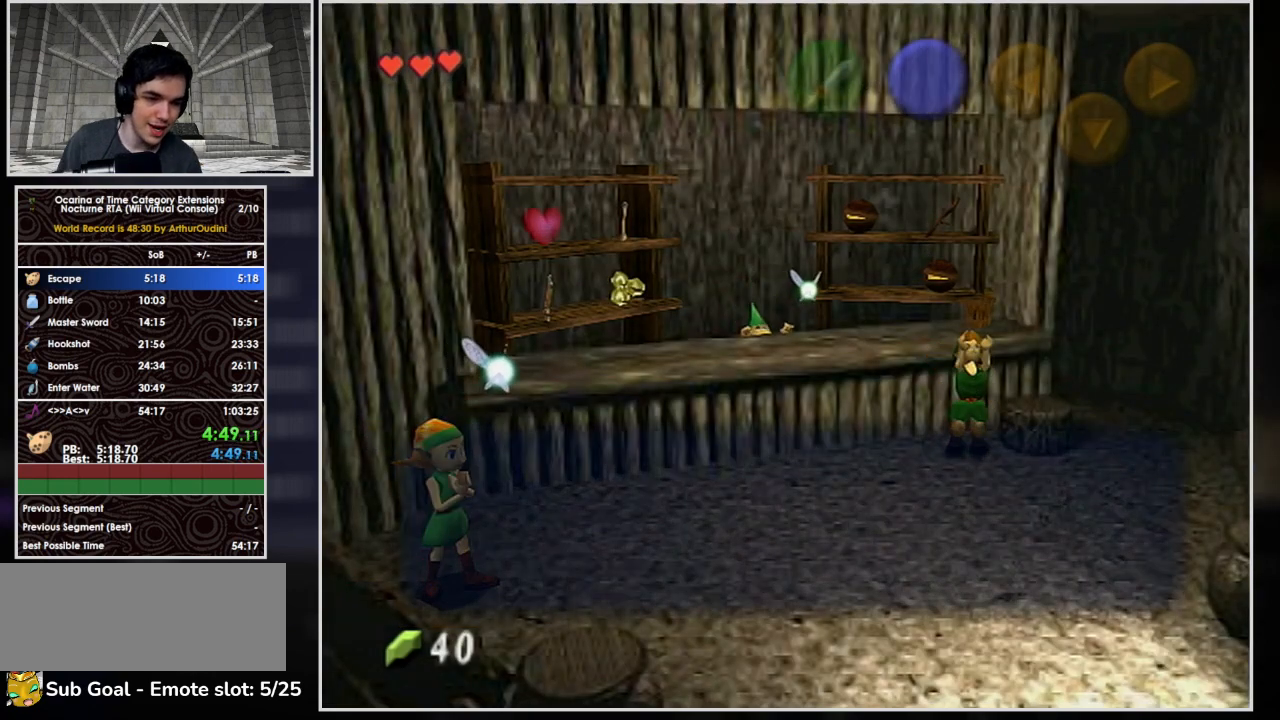
{"buttons": [], "left_stick": "center", "events": []}
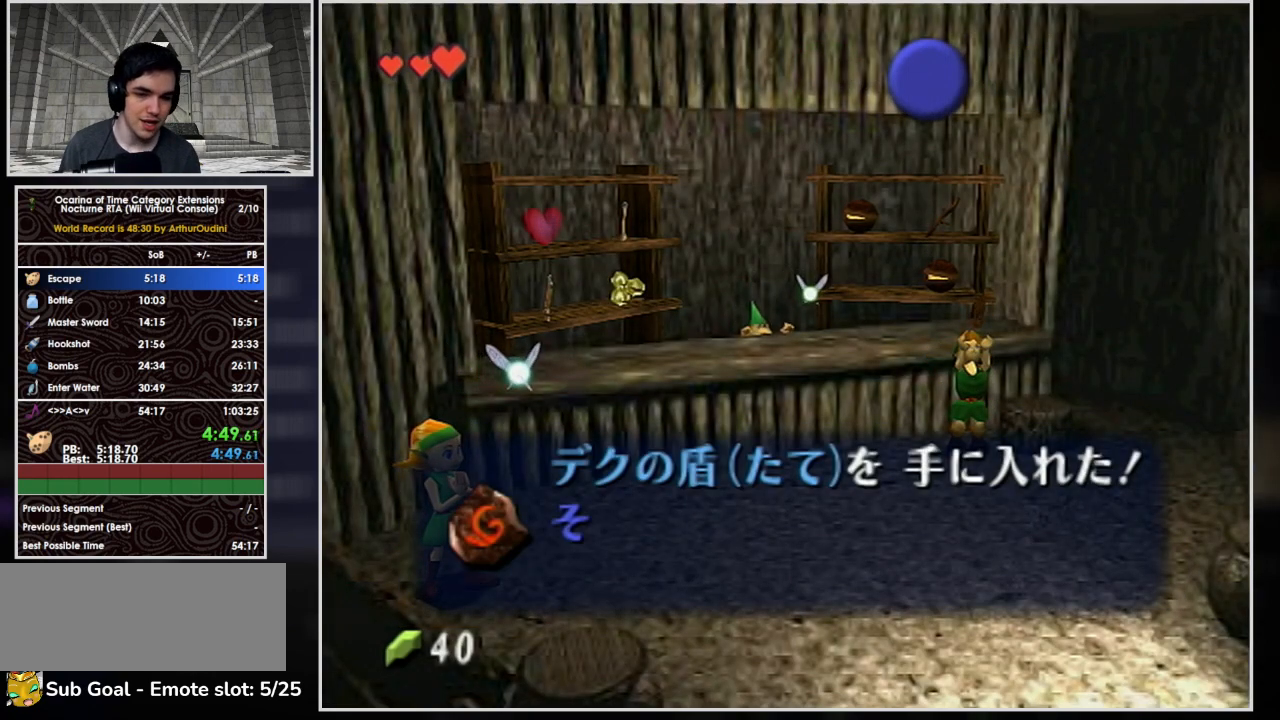
{"buttons": [], "left_stick": "center", "events": [[300, "B", "down"], [467, "B", "up"]]}
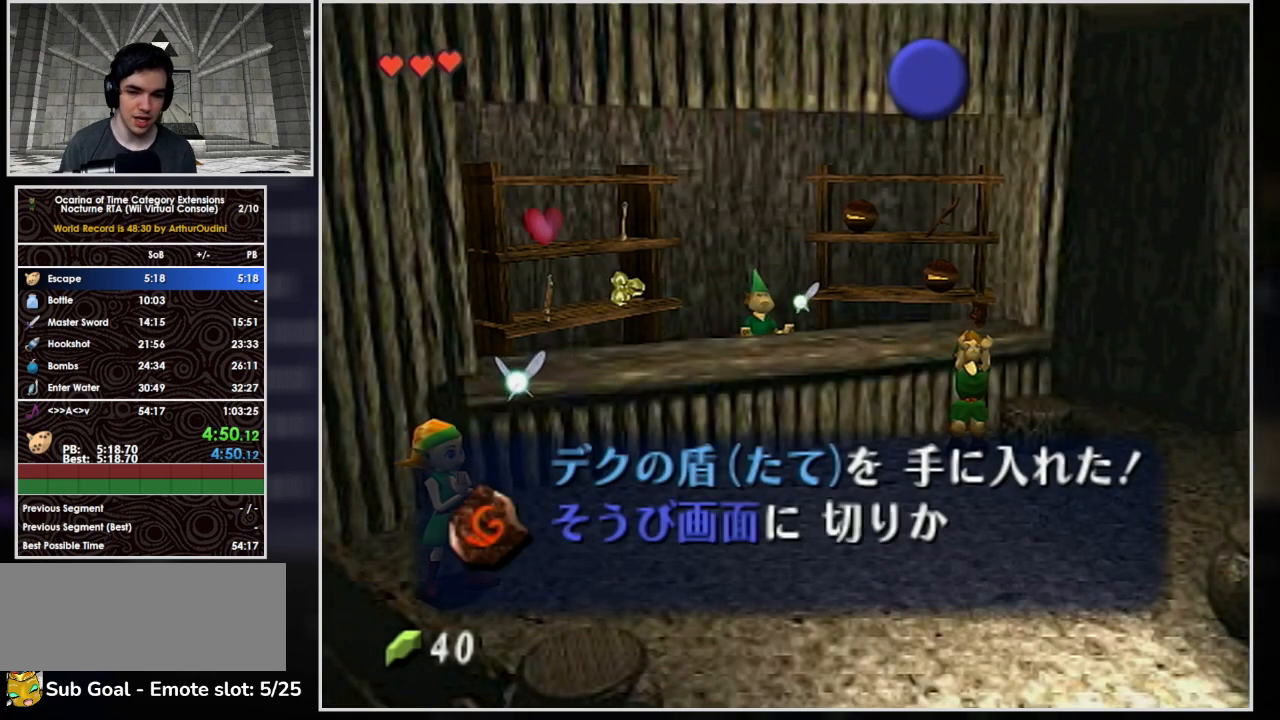
{"buttons": [], "left_stick": "center", "events": [[33, "B", "down"], [167, "B", "up"], [200, "B", "down"], [233, "A", "down"], [267, "B", "up"], [300, "A", "up"], [400, "A", "down"], [400, "B", "down"], [467, "A", "up"], [467, "B", "up"]]}
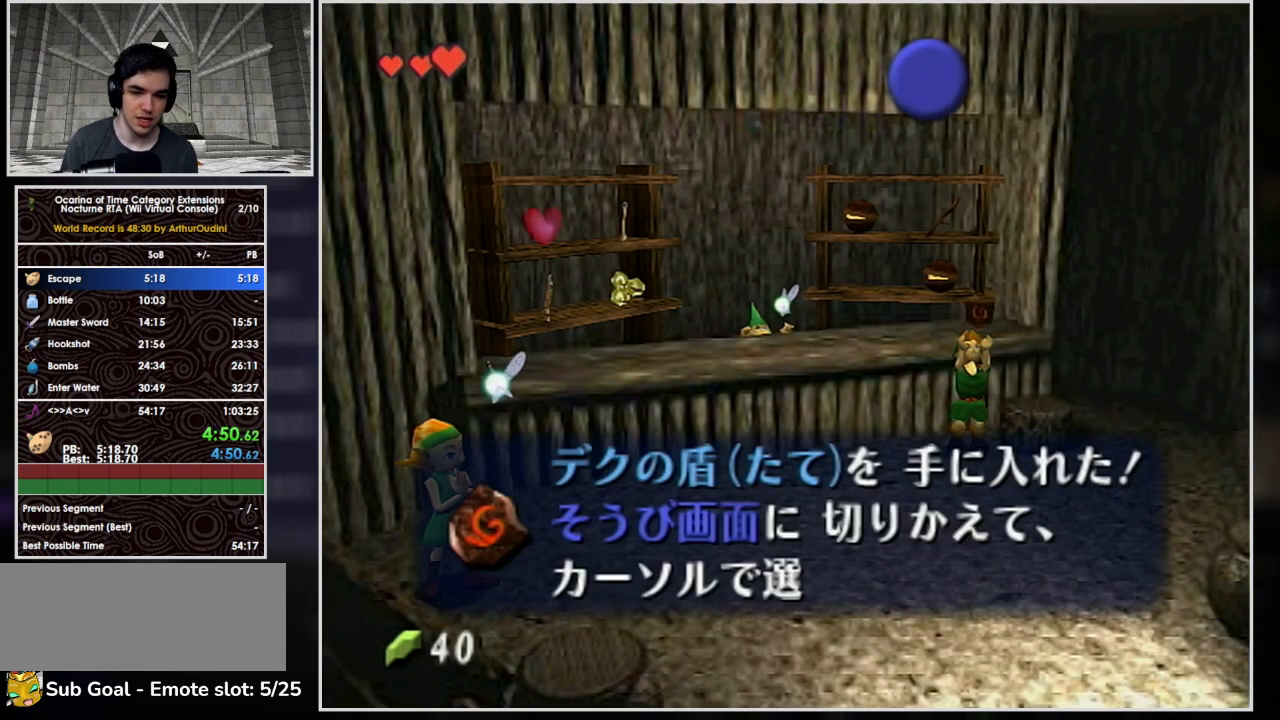
{"buttons": [], "left_stick": "center", "events": [[33, "A", "down"], [33, "B", "down"], [100, "B", "up"], [133, "A", "up"], [200, "A", "down"], [200, "B", "down"], [267, "B", "up"], [300, "A", "up"], [367, "A", "down"], [367, "B", "down"], [433, "A", "up"], [433, "B", "up"]]}
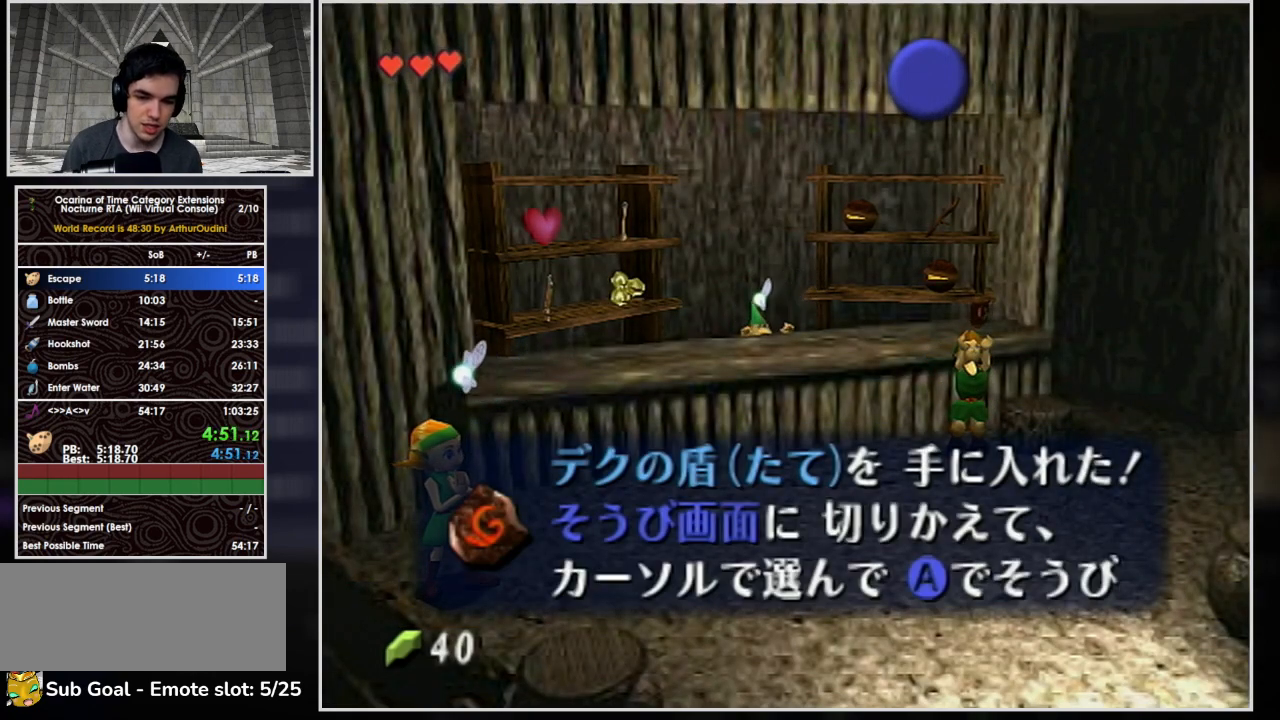
{"buttons": [], "left_stick": "center", "events": [[33, "A", "down"], [33, "B", "down"], [67, "A", "up"], [67, "B", "up"], [100, "A", "down"], [133, "B", "down"], [200, "B", "up"], [233, "A", "up"], [267, "A", "down"], [267, "B", "down"], [367, "A", "up"], [367, "B", "up"], [433, "B", "down"], [467, "A", "down"], [500, "A", "up"], [500, "B", "up"]]}
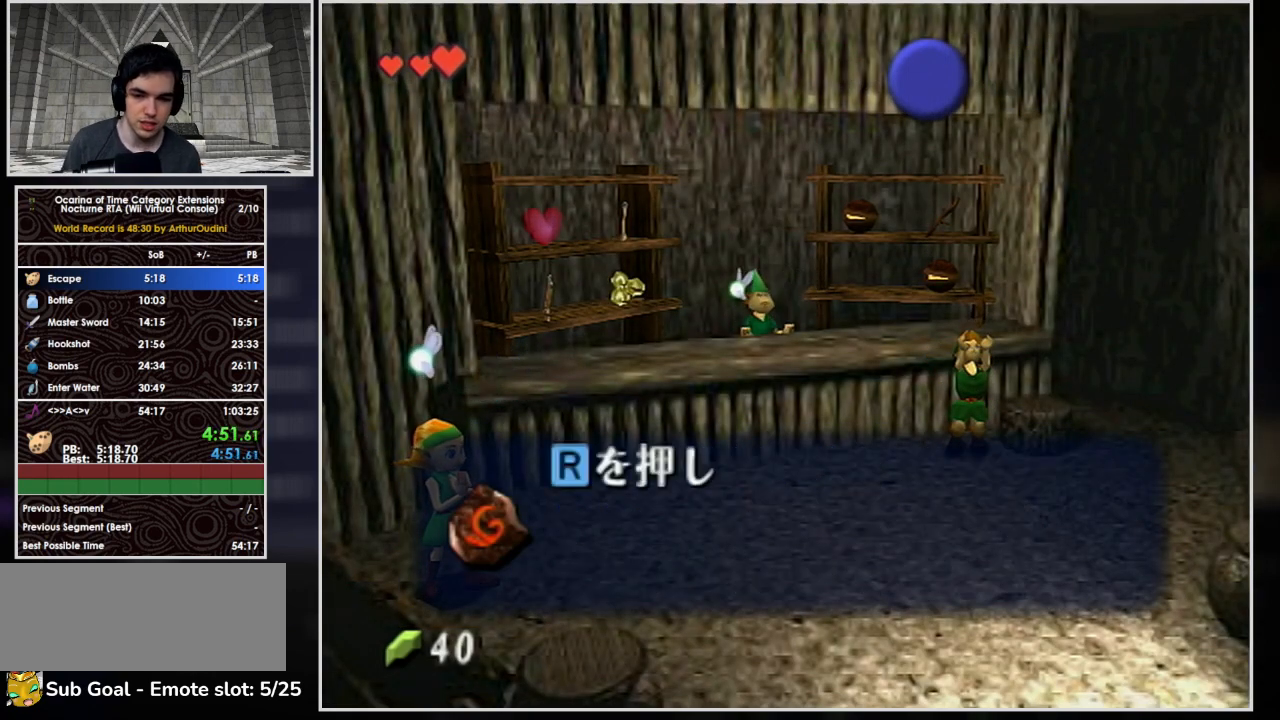
{"buttons": ["A", "B"], "left_stick": "center", "events": [[100, "A", "down"], [100, "B", "down"], [200, "A", "up"], [200, "B", "up"], [300, "A", "down"], [300, "B", "down"], [400, "A", "up"], [400, "B", "up"], [467, "A", "down"], [467, "B", "down"]]}
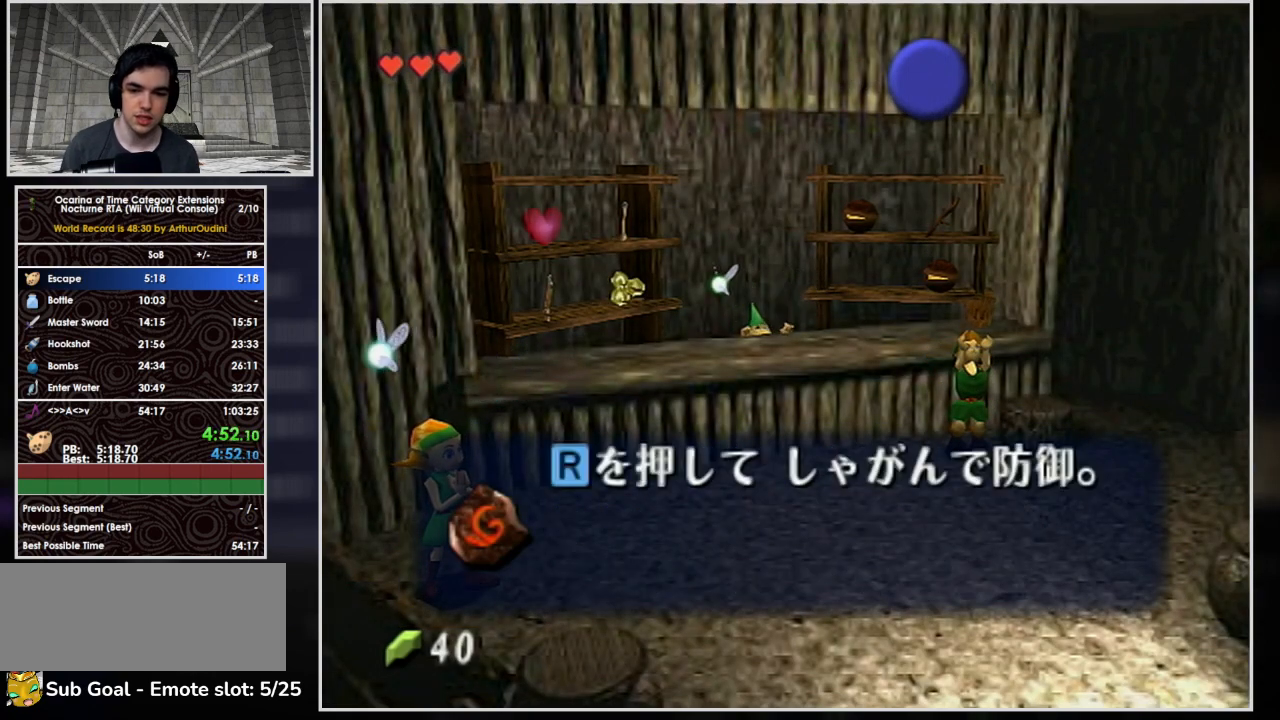
{"buttons": [], "left_stick": "center", "events": [[33, "A", "up"], [33, "B", "up"], [100, "A", "down"], [100, "B", "down"], [200, "A", "up"], [200, "B", "up"], [267, "A", "down"], [267, "B", "down"], [367, "A", "up"], [367, "B", "up"], [433, "A", "down"], [433, "B", "down"], [500, "A", "up"], [500, "B", "up"]]}